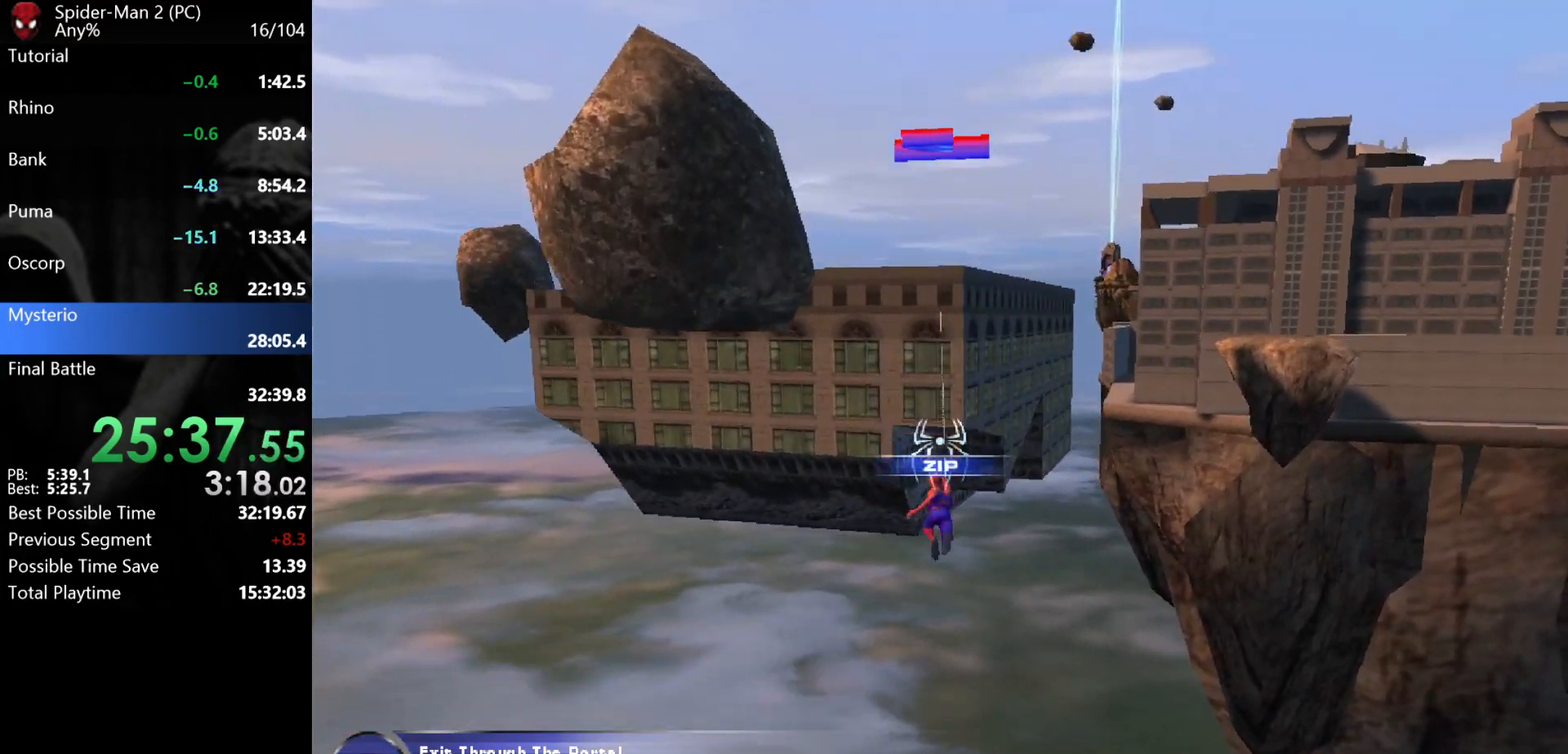
Gameplay with keyboard and mouse; each line is a JSON object with the keys and mouse buttons held at the frame after it. "events" lists presses ("down") and releases ("up") of "a", "ctrl", "d", "e", "q", "s", "shift", "space", "w", "mouse_left", "mouse_wheel", "mouse_right", "mouse_mb4" and "mouse_mb5" between this image and that frame as [ms after this image, input, new state], when the widget could be followed in between. "mouse_left", "mouse_wheel", "mouse_right", "mouse_mb4", "mouse_mb5" = the "left", "wheel", "right", "mb4", "mb5" buttons of the "mouse" list. No other keys are recorded. "wheel" means that the mouse wheel is clicked or scrolled. Mouse movement is not recorded.
{"keys": ["w"], "mouse": [], "events": []}
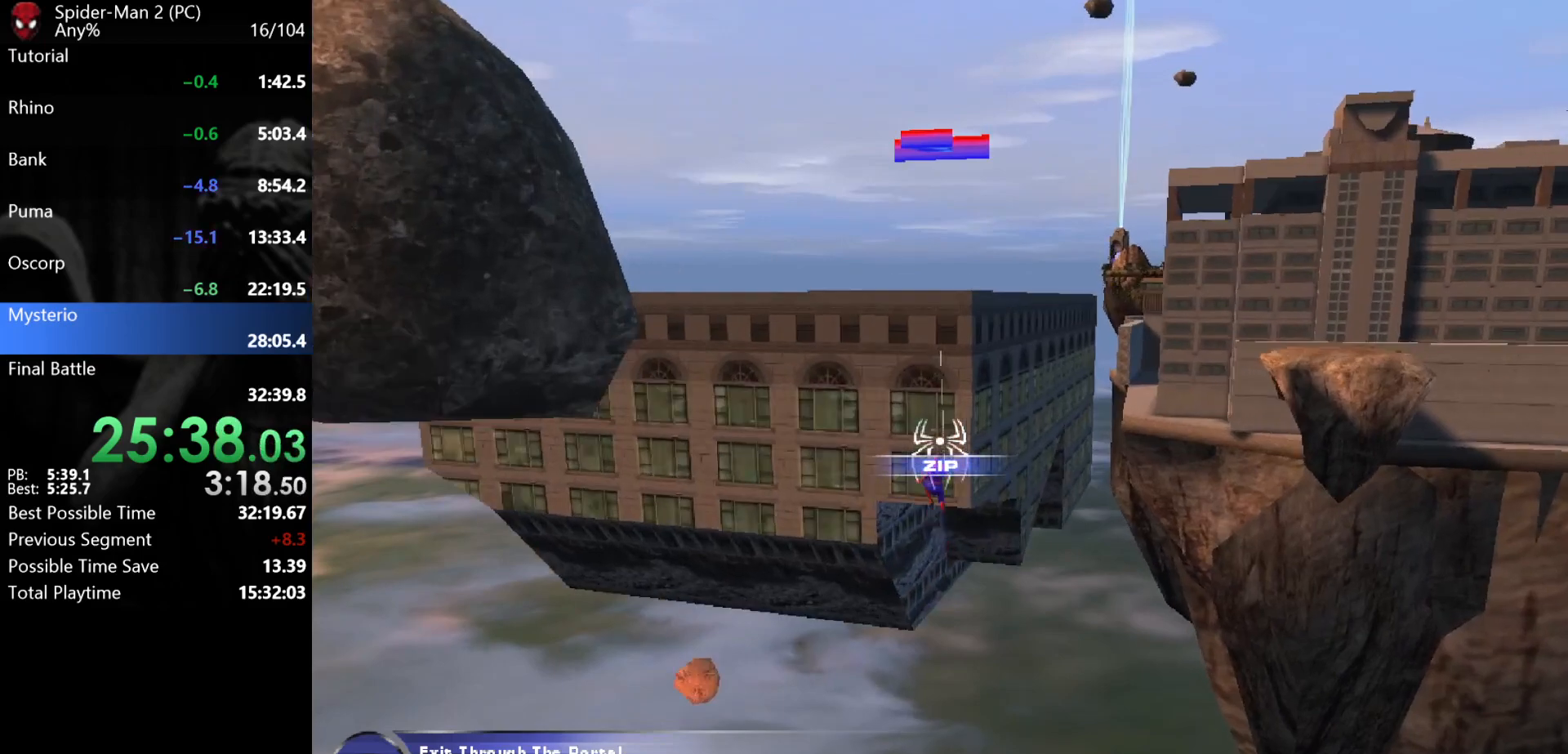
{"keys": [], "mouse": [], "events": [[450, "w", "up"]]}
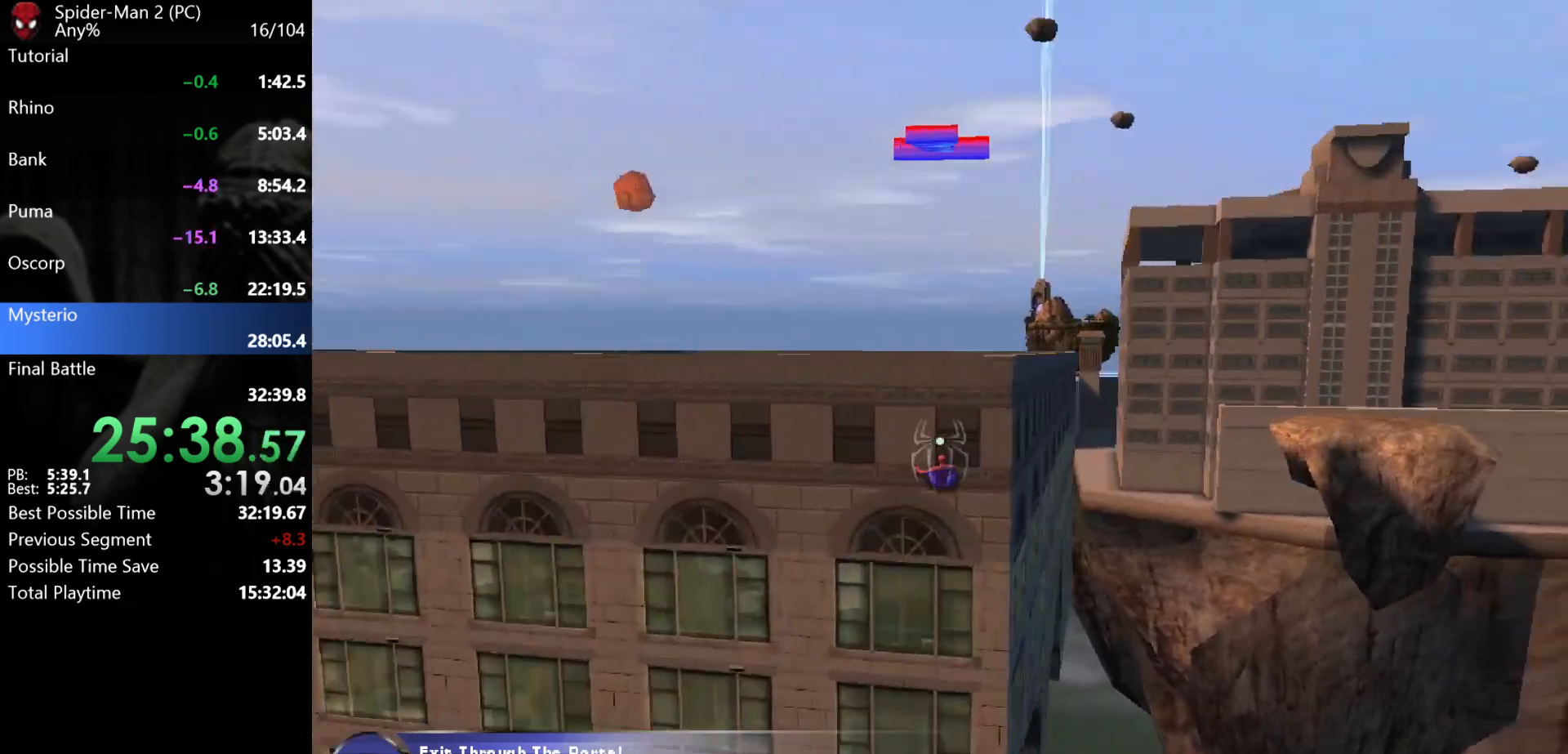
{"keys": ["w"], "mouse": [], "events": [[50, "mouse_wheel", "down"], [67, "mouse_wheel", "up"], [100, "w", "down"]]}
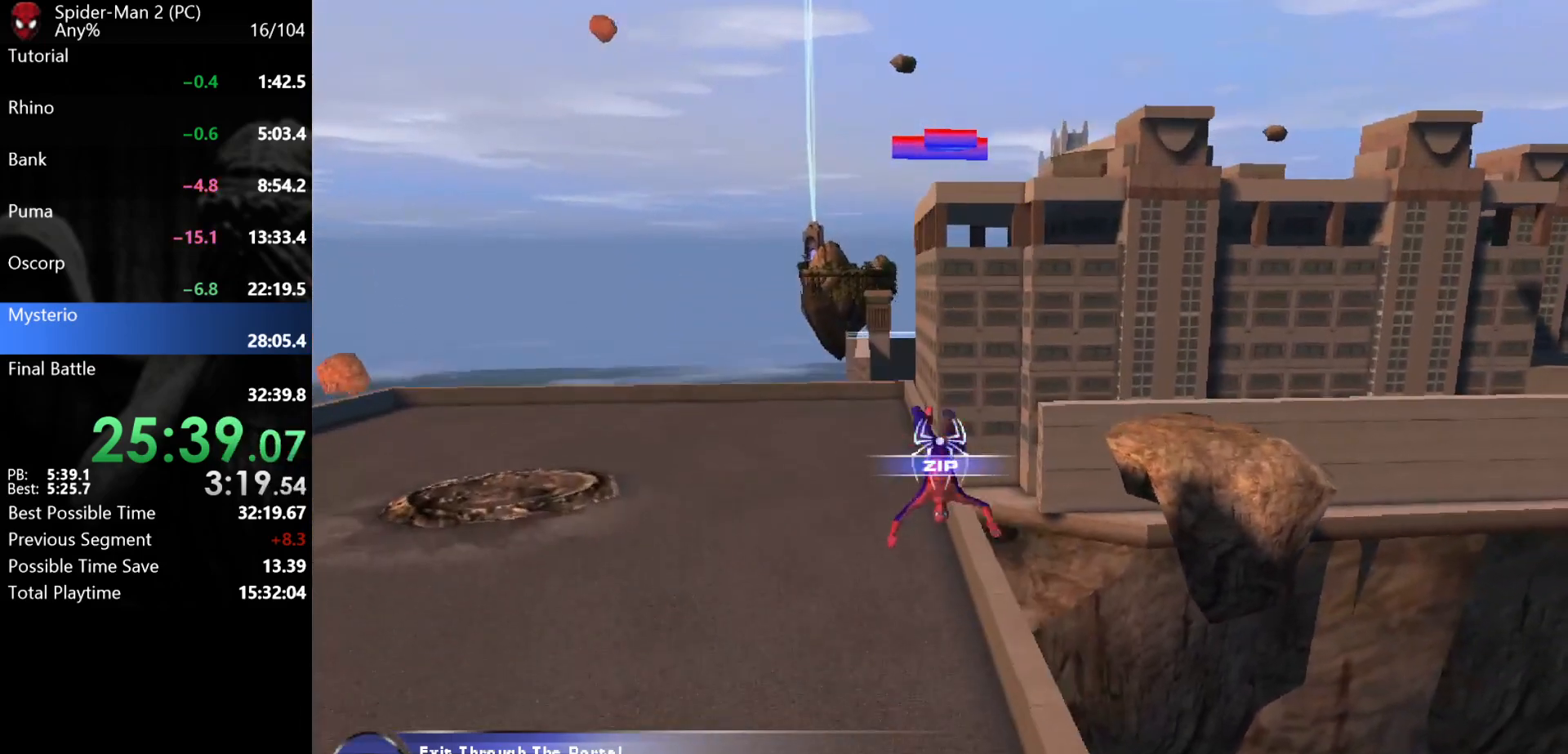
{"keys": ["w"], "mouse": [], "events": [[200, "mouse_left", "down"], [267, "mouse_left", "up"], [300, "mouse_left", "down"], [383, "mouse_left", "up"], [417, "mouse_left", "down"], [500, "mouse_left", "up"]]}
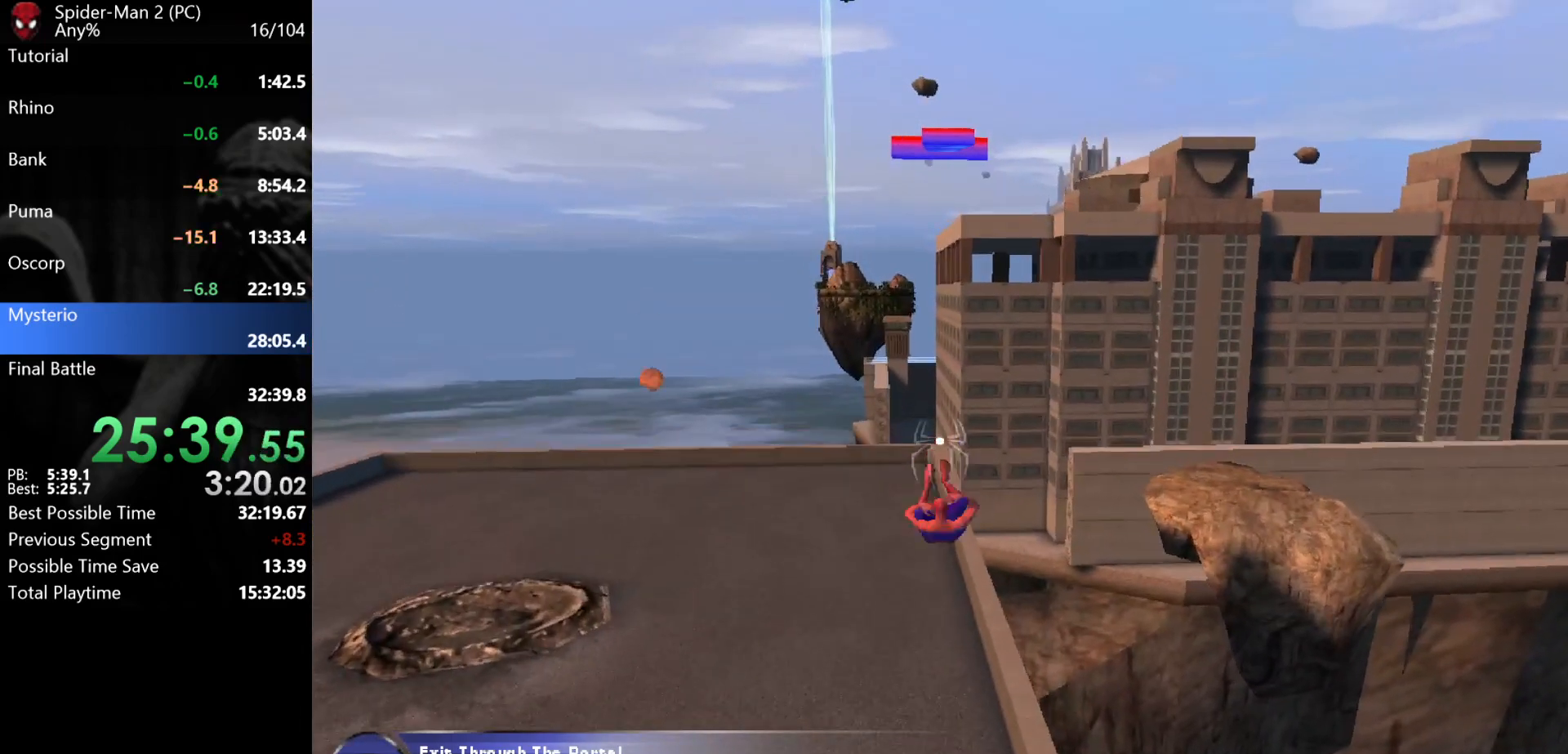
{"keys": ["w"], "mouse": ["left"], "events": [[33, "mouse_left", "down"], [100, "mouse_left", "up"], [133, "mouse_left", "down"], [167, "mouse_left", "up"], [233, "mouse_left", "down"], [300, "mouse_left", "up"], [333, "mouse_left", "down"], [417, "mouse_left", "up"], [450, "mouse_left", "down"]]}
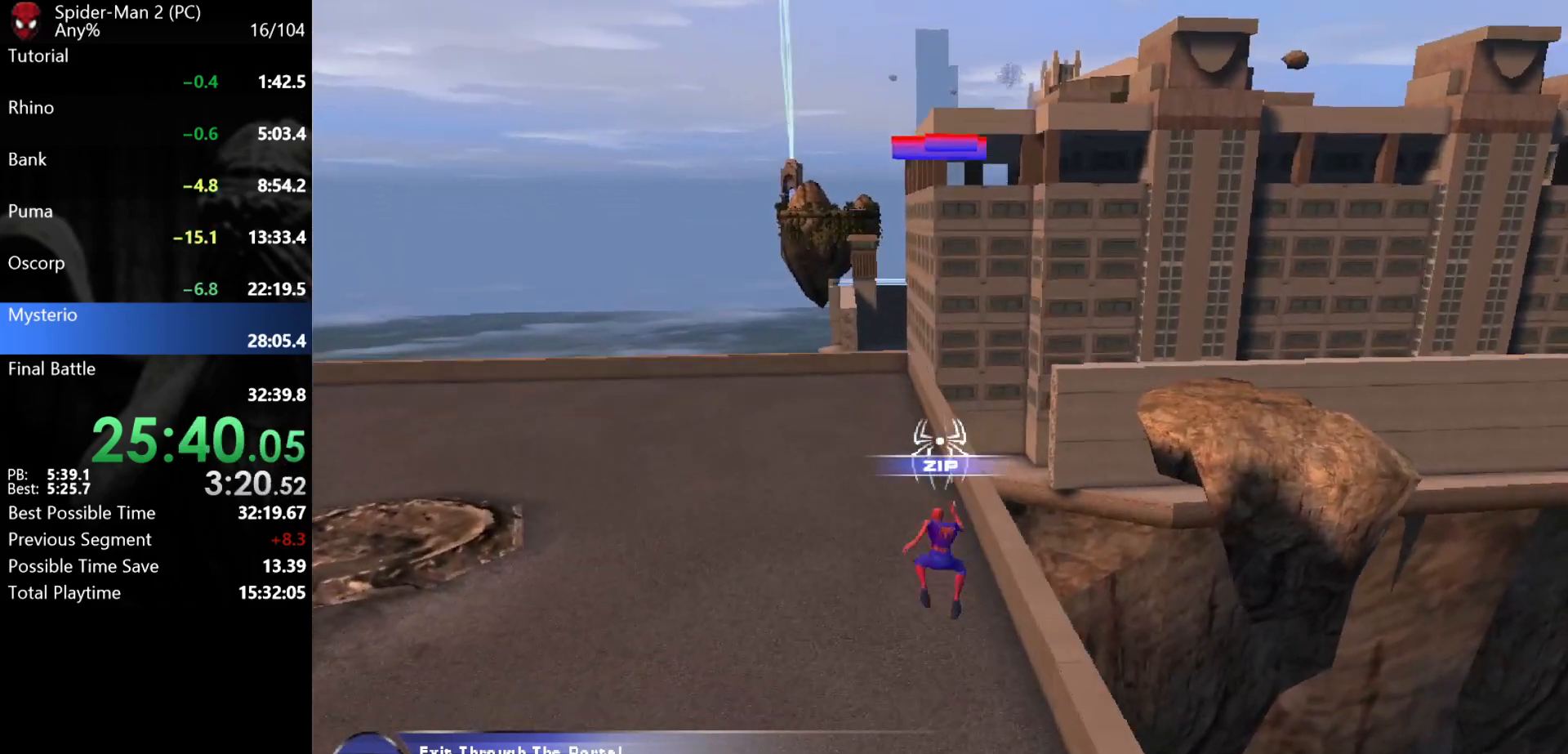
{"keys": ["w"], "mouse": [], "events": [[33, "mouse_left", "up"], [83, "mouse_left", "down"], [150, "mouse_left", "up"]]}
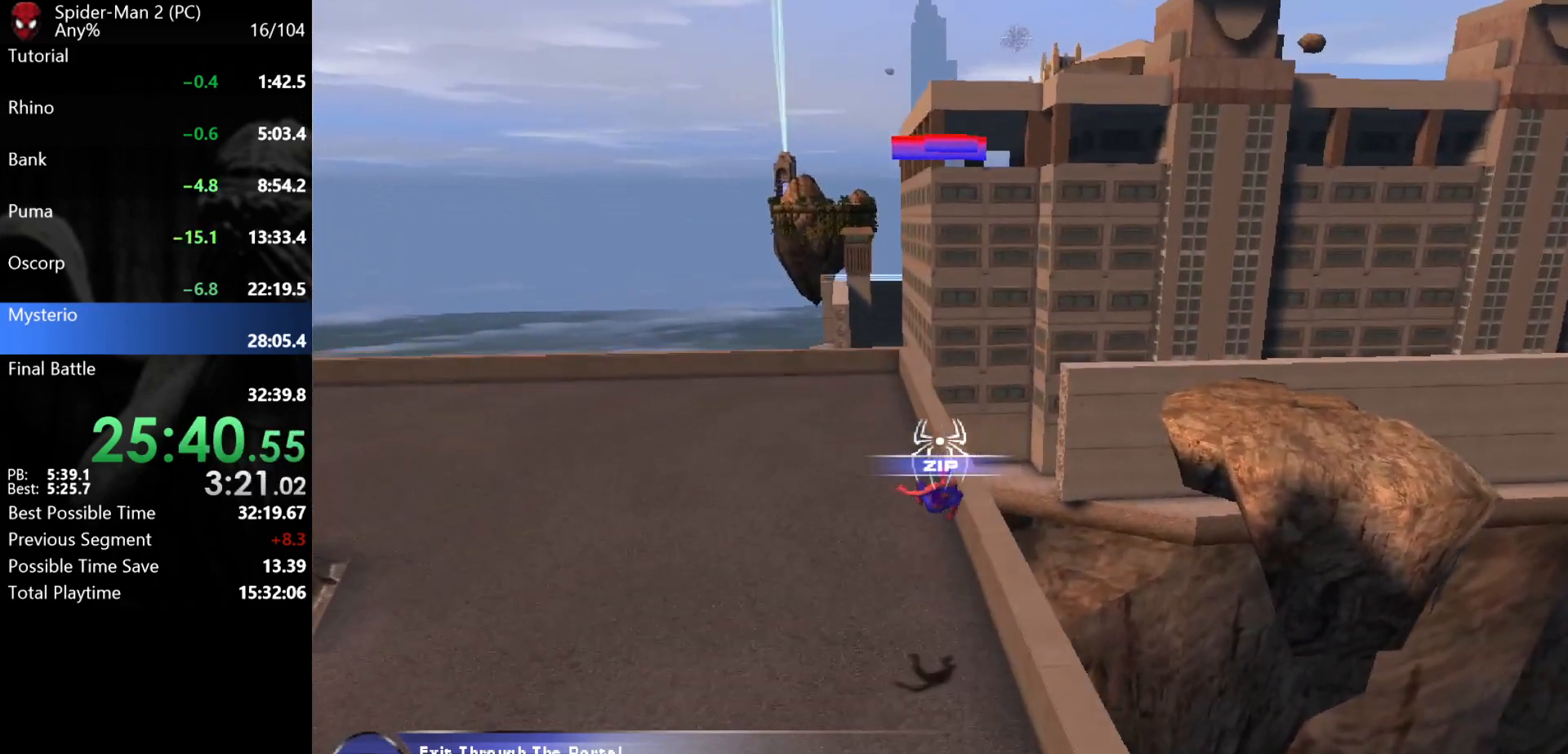
{"keys": ["d", "w"], "mouse": [], "events": [[300, "d", "down"], [350, "mouse_wheel", "down"], [400, "mouse_wheel", "up"]]}
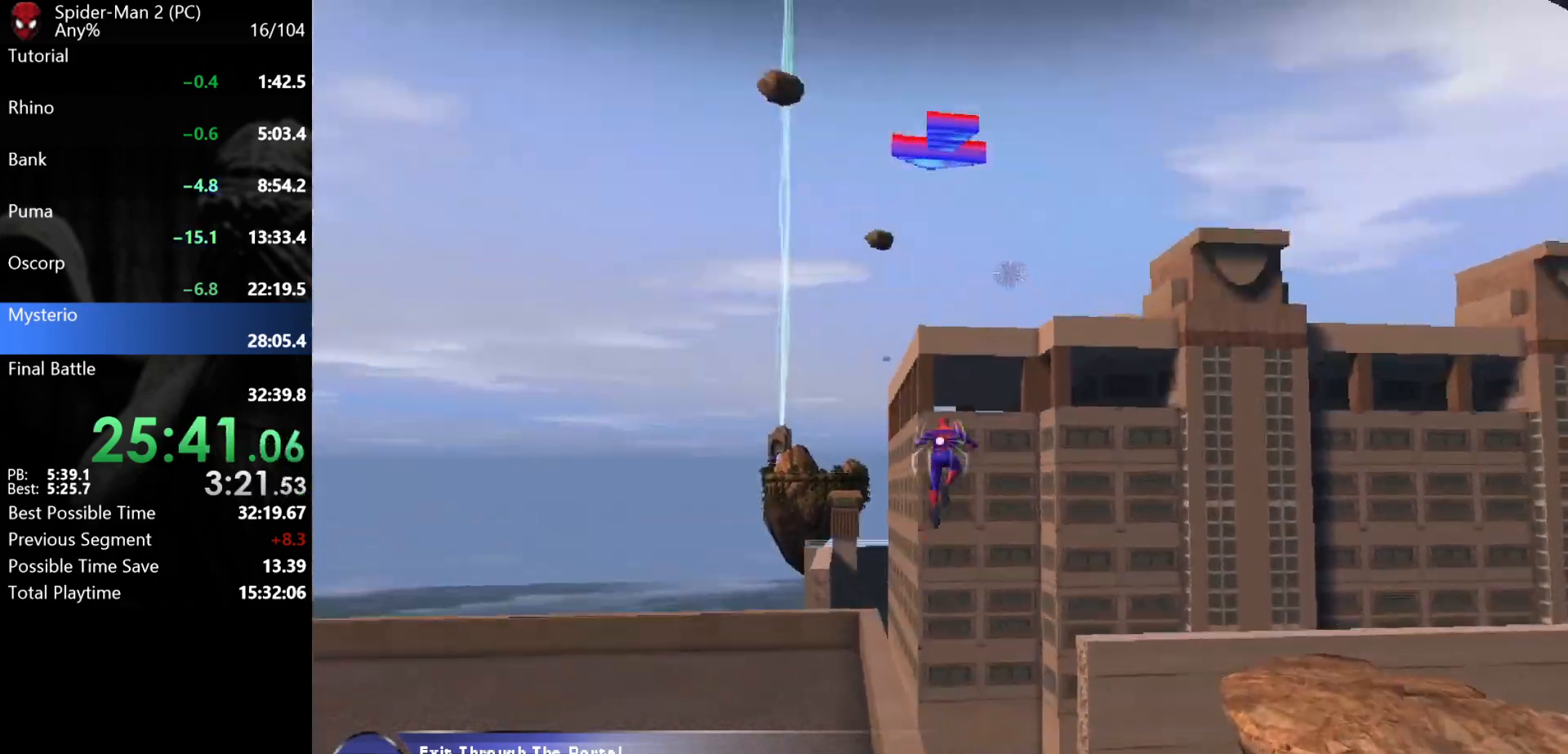
{"keys": ["w"], "mouse": [], "events": [[83, "mouse_left", "down"], [150, "mouse_left", "up"], [183, "d", "up"], [217, "mouse_left", "down"], [283, "mouse_left", "up"], [333, "mouse_left", "down"], [400, "mouse_left", "up"]]}
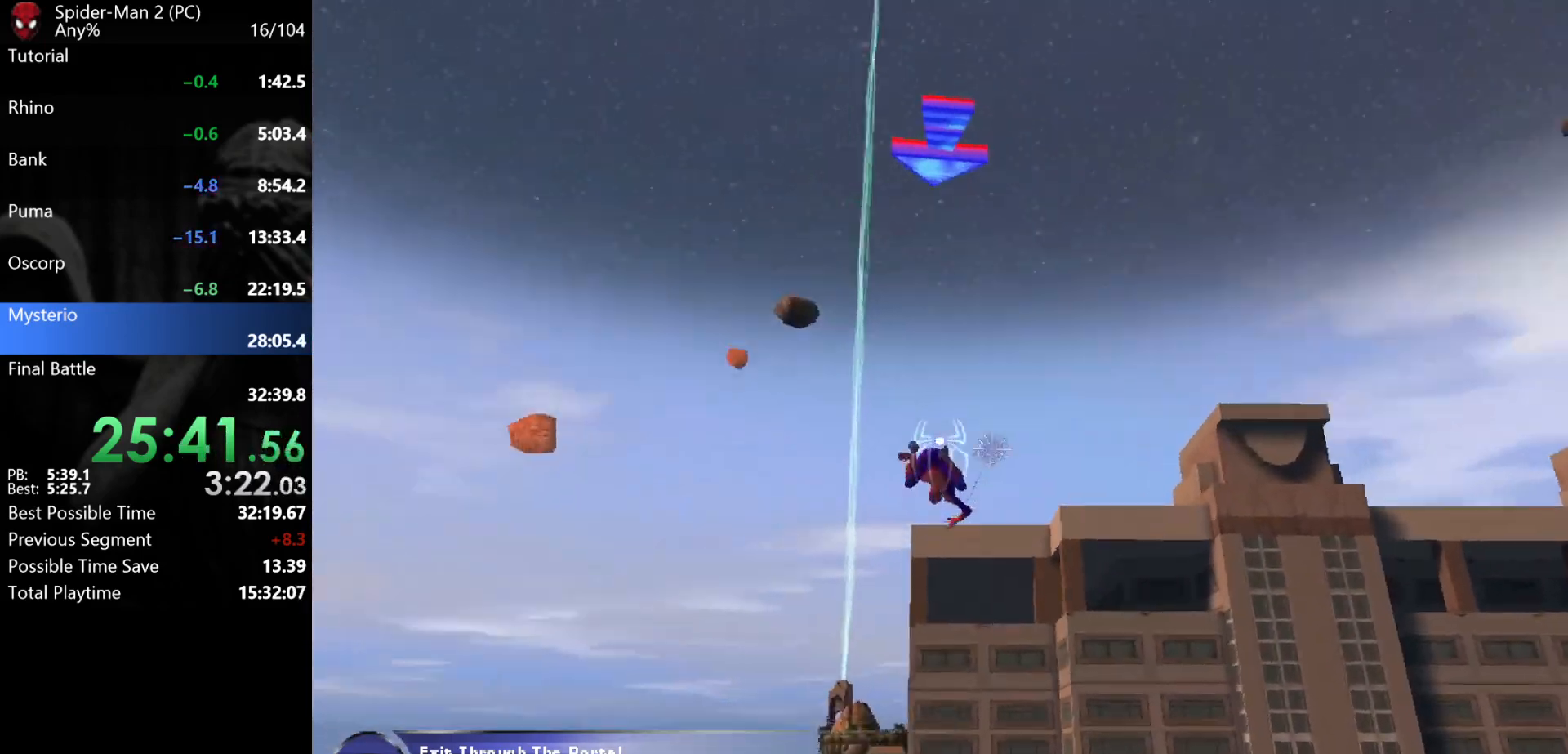
{"keys": ["a", "w"], "mouse": [], "events": [[283, "a", "down"]]}
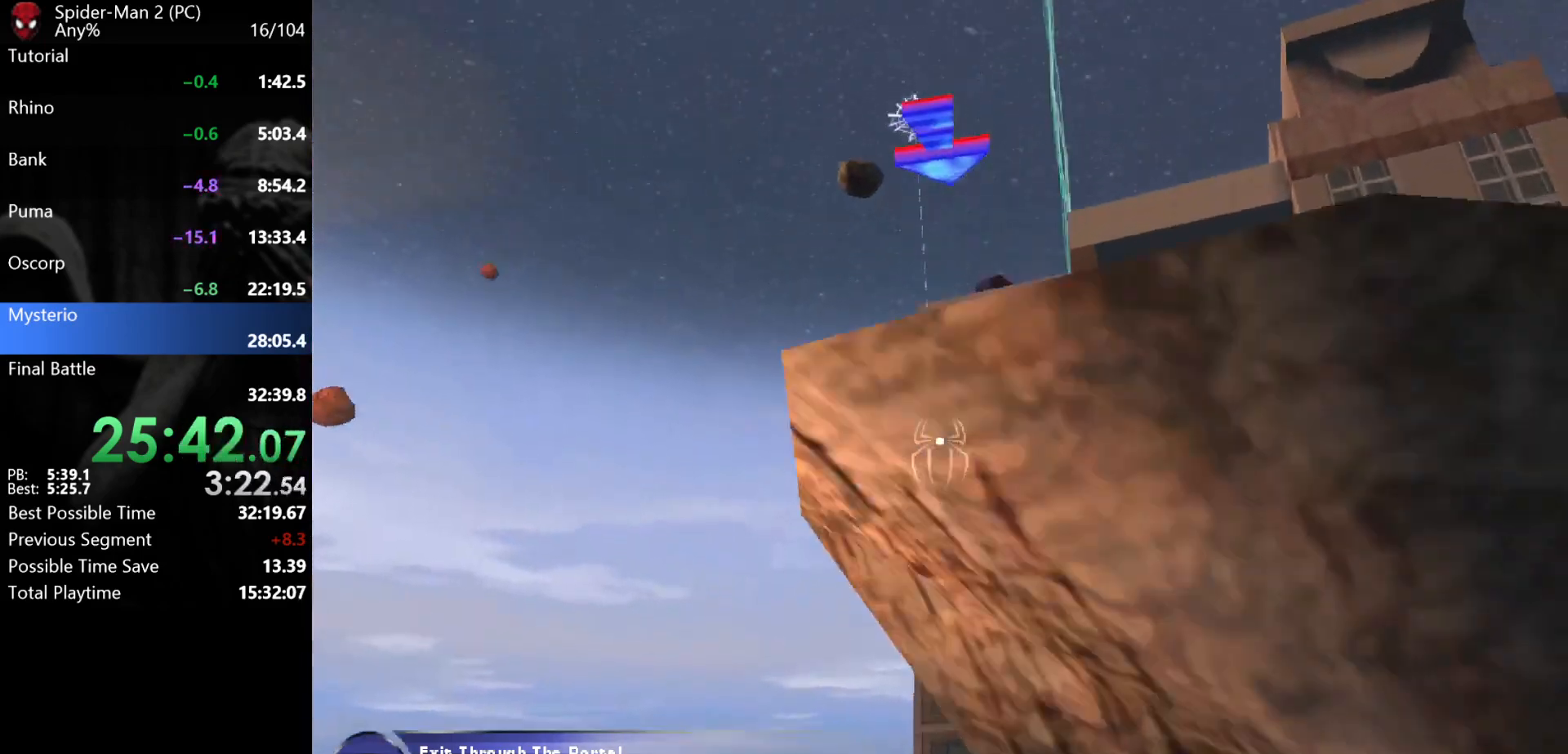
{"keys": ["w"], "mouse": ["left"], "events": [[283, "mouse_left", "down"], [300, "a", "up"], [333, "mouse_left", "up"], [383, "mouse_left", "down"], [433, "mouse_left", "up"], [500, "mouse_left", "down"]]}
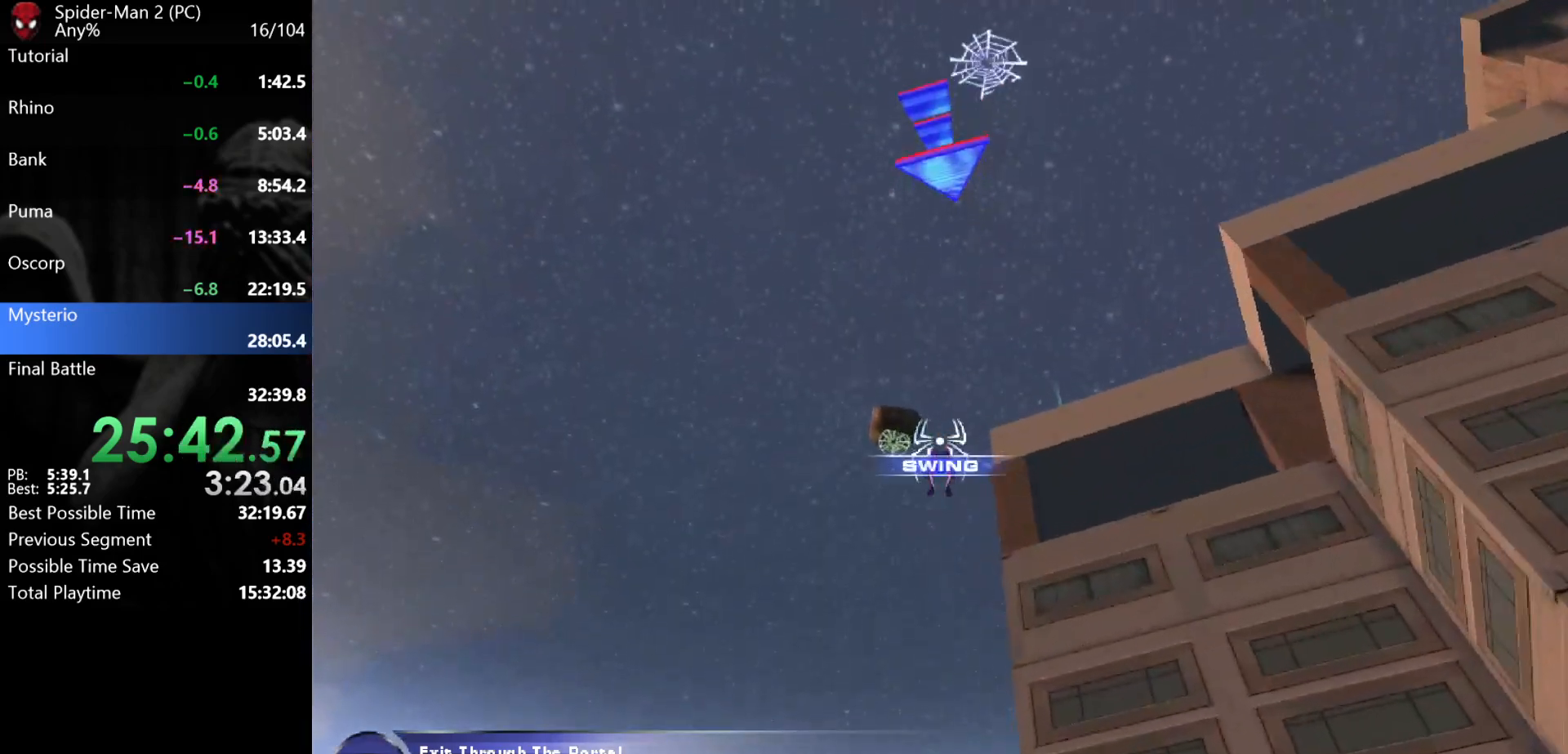
{"keys": ["w"], "mouse": [], "events": [[50, "mouse_left", "up"], [117, "mouse_left", "down"], [167, "mouse_left", "up"], [433, "mouse_right", "down"], [500, "mouse_right", "up"]]}
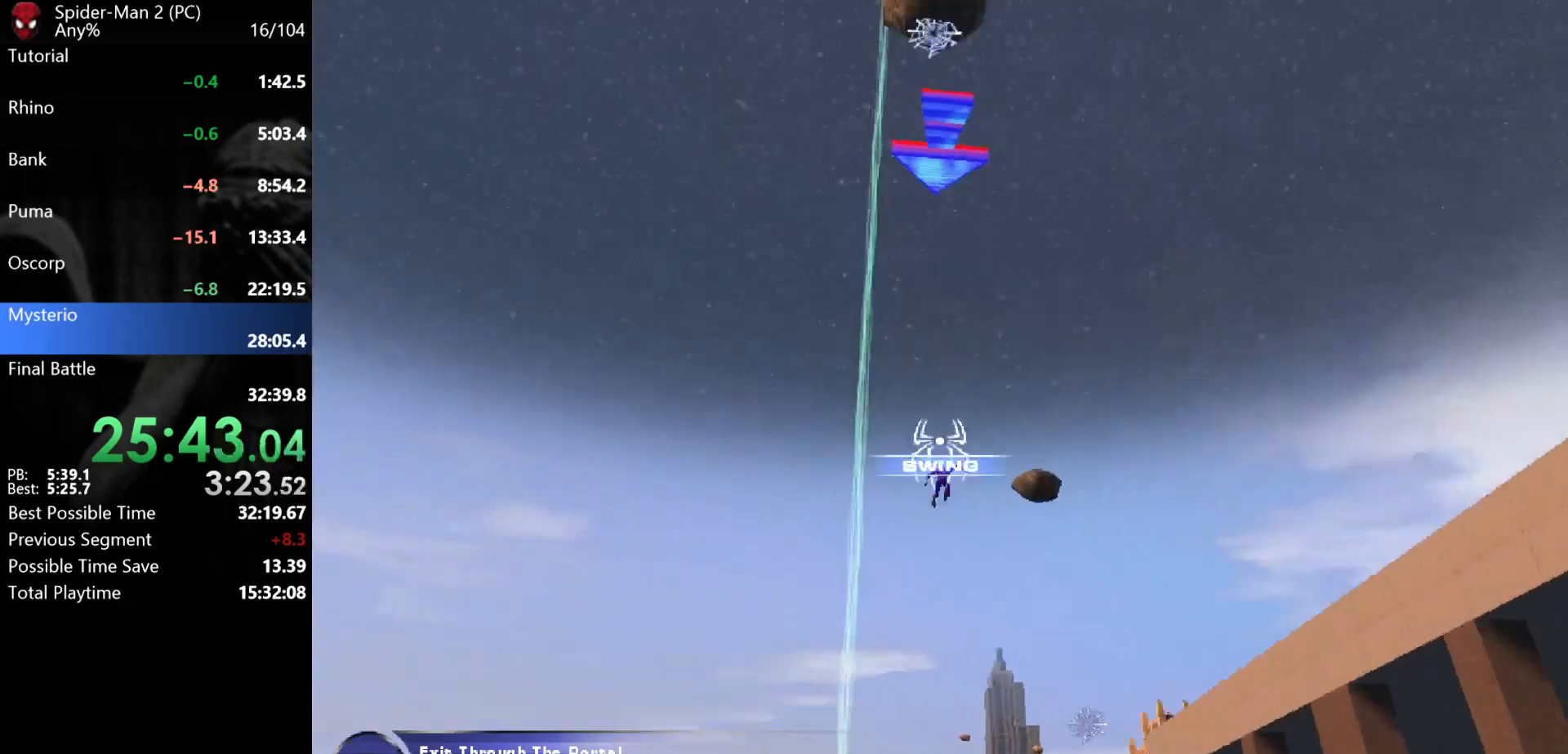
{"keys": ["w"], "mouse": [], "events": [[350, "mouse_left", "down"], [400, "mouse_left", "up"], [433, "mouse_left", "down"], [483, "mouse_left", "up"]]}
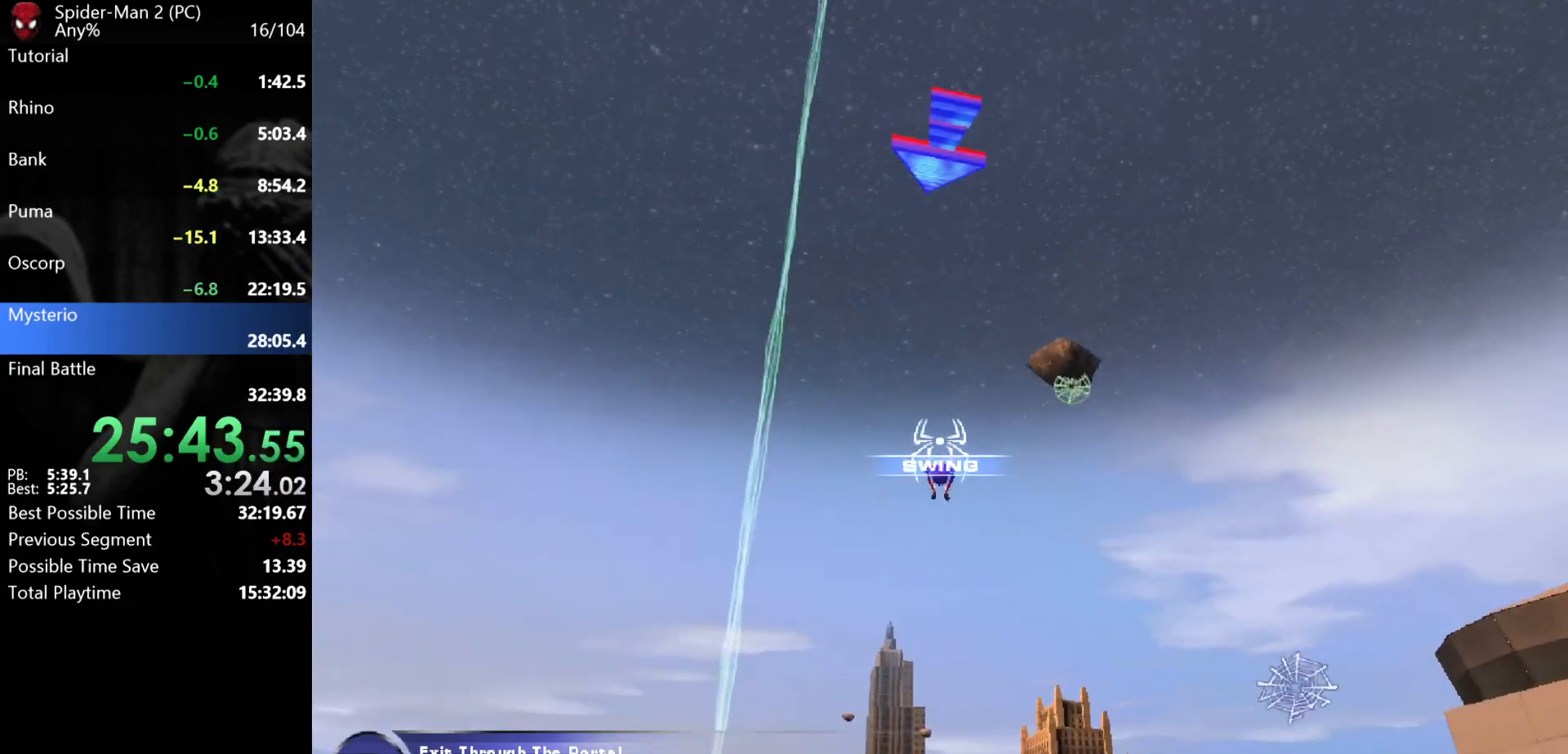
{"keys": ["a", "w"], "mouse": [], "events": [[350, "a", "down"], [350, "mouse_right", "down"], [450, "mouse_right", "up"]]}
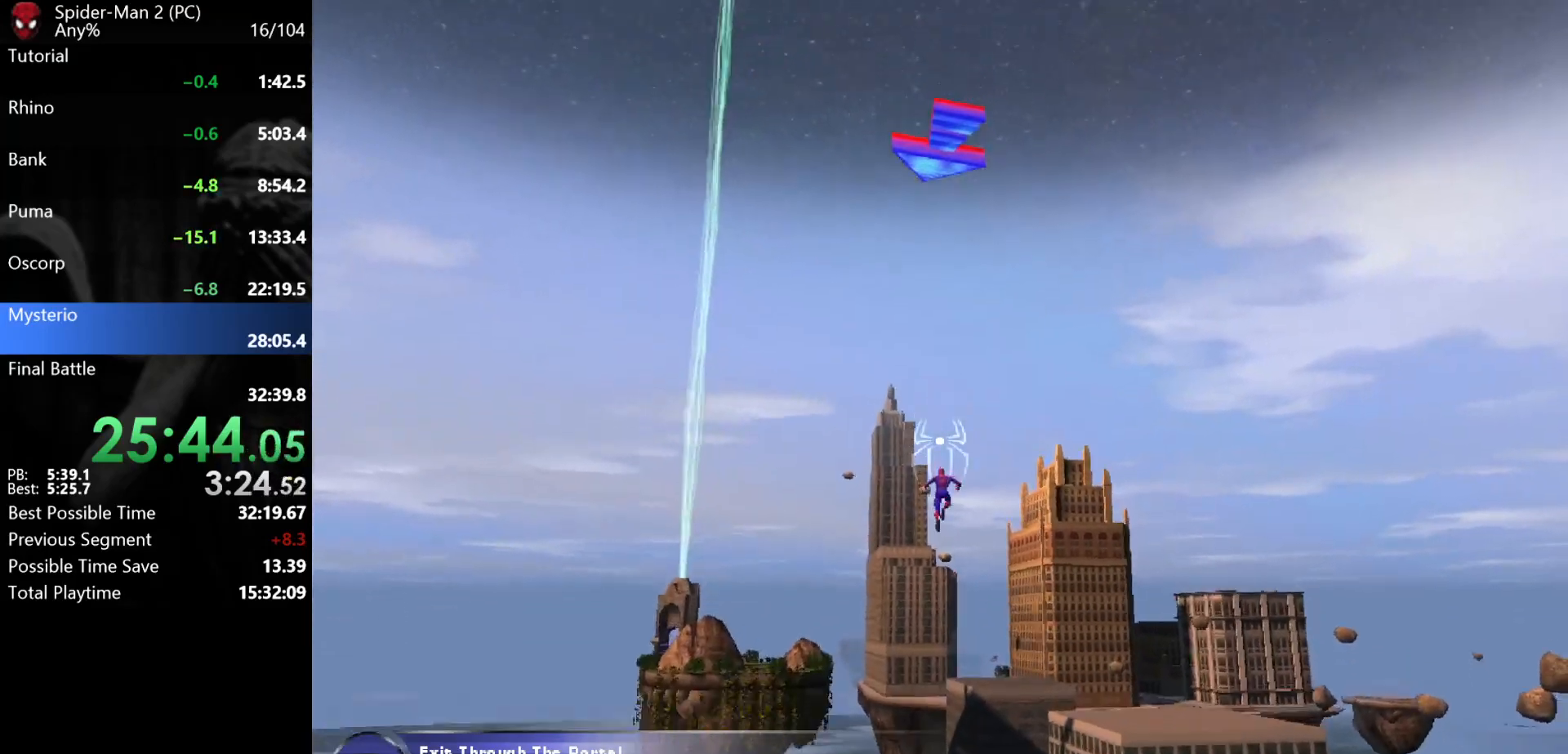
{"keys": ["a", "w"], "mouse": [], "events": []}
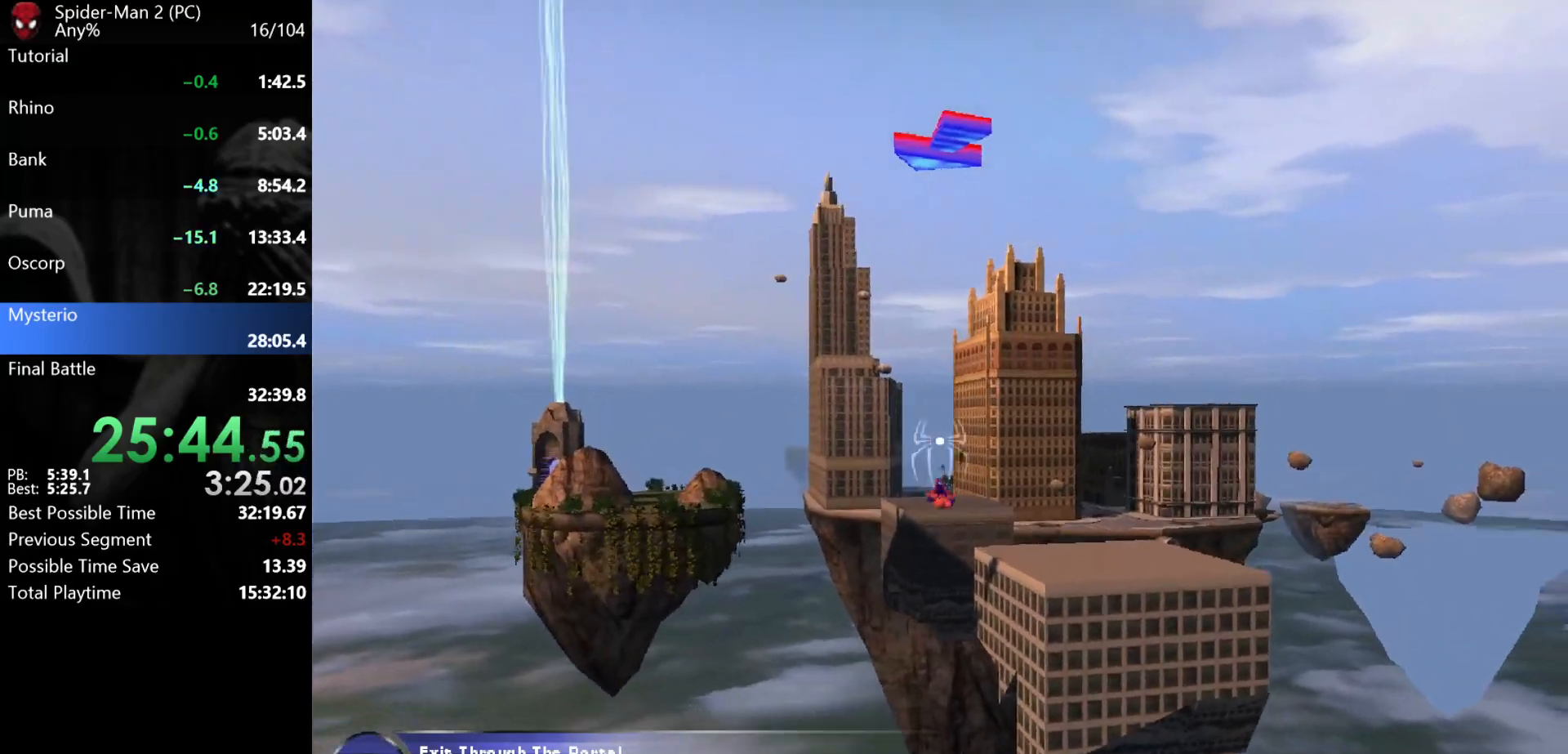
{"keys": ["a", "w"], "mouse": [], "events": []}
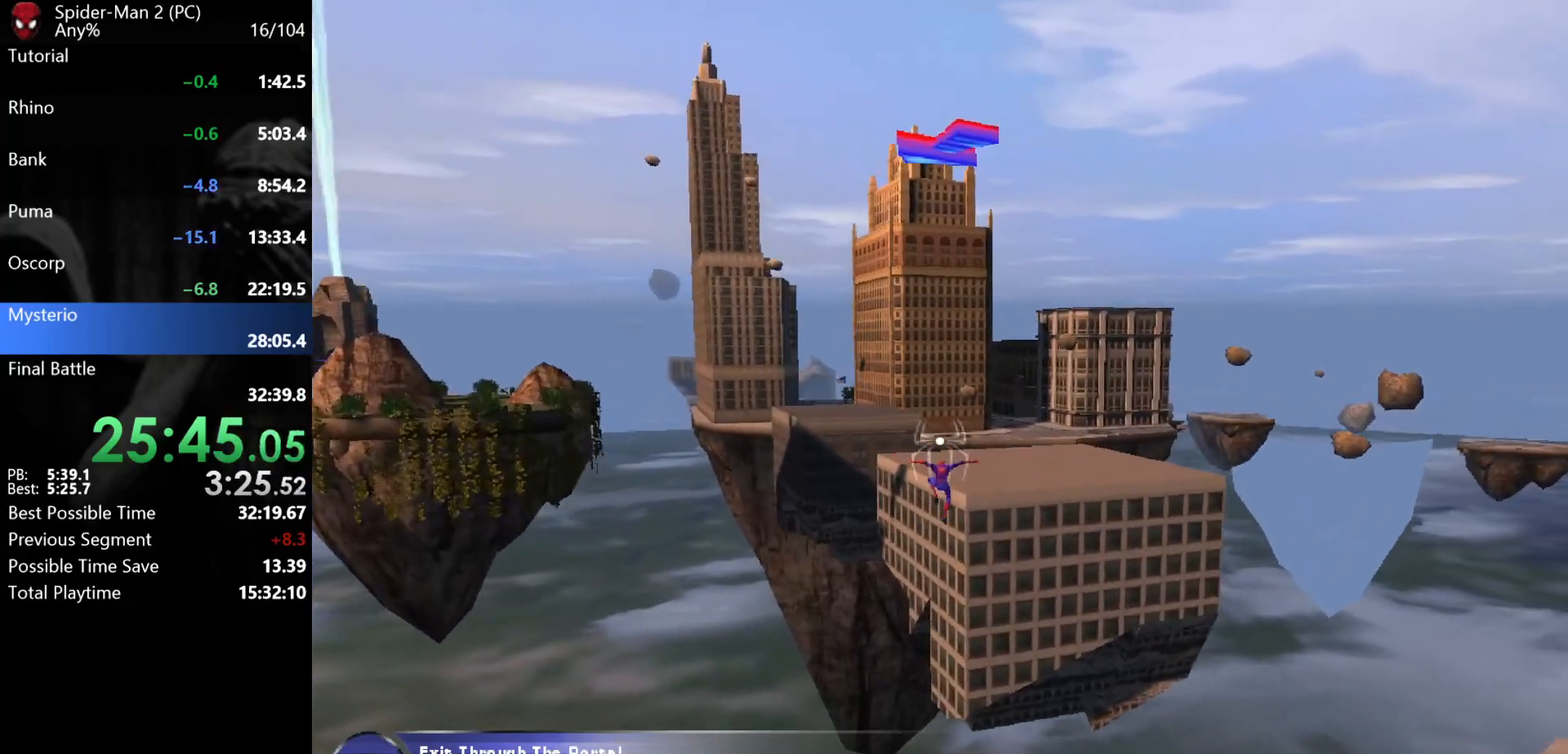
{"keys": ["w"], "mouse": ["left"], "events": [[83, "a", "up"], [400, "mouse_left", "down"], [450, "mouse_left", "up"], [483, "mouse_left", "down"]]}
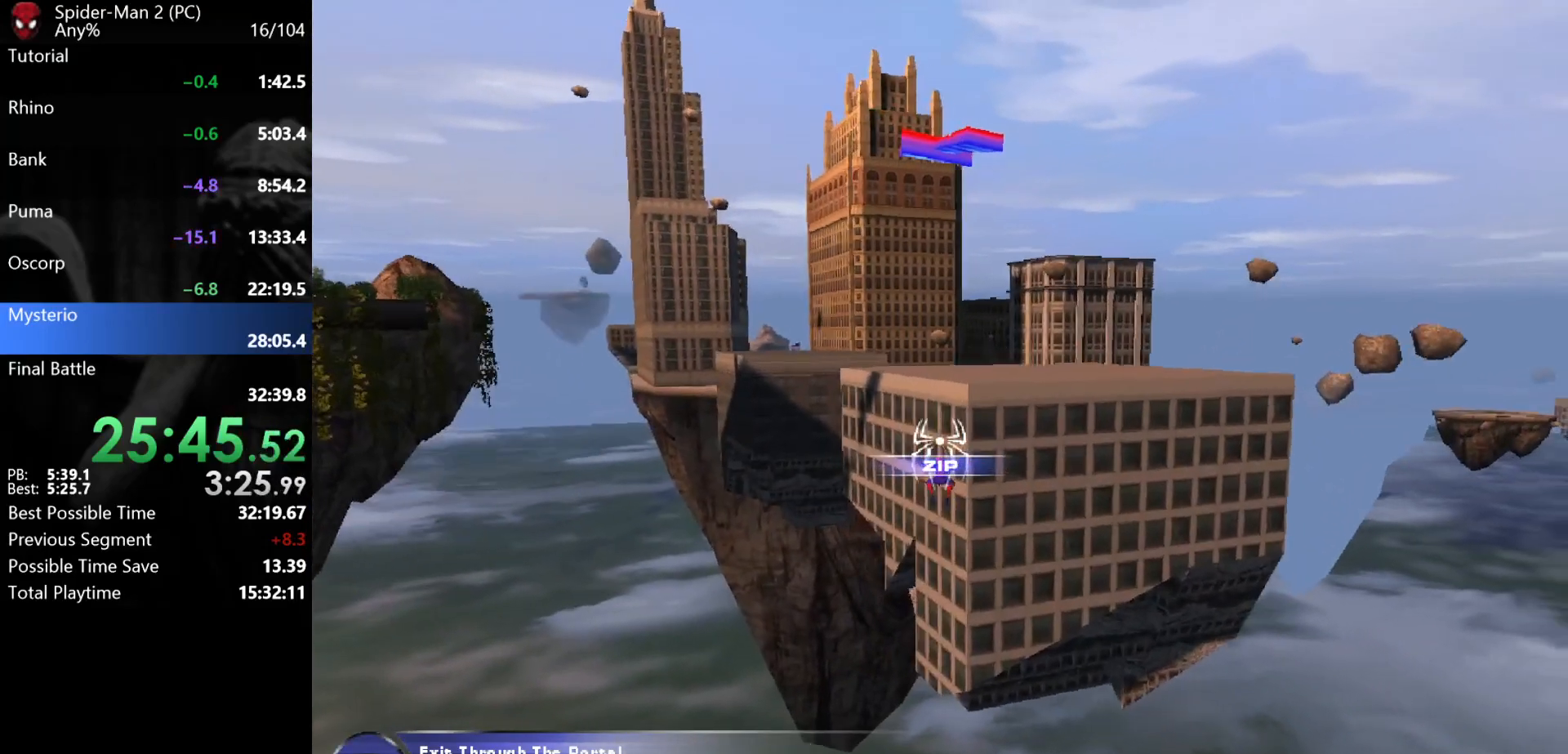
{"keys": [], "mouse": [], "events": [[50, "mouse_left", "up"], [100, "mouse_left", "down"], [167, "mouse_left", "up"], [217, "mouse_left", "down"], [300, "mouse_left", "up"], [350, "w", "up"]]}
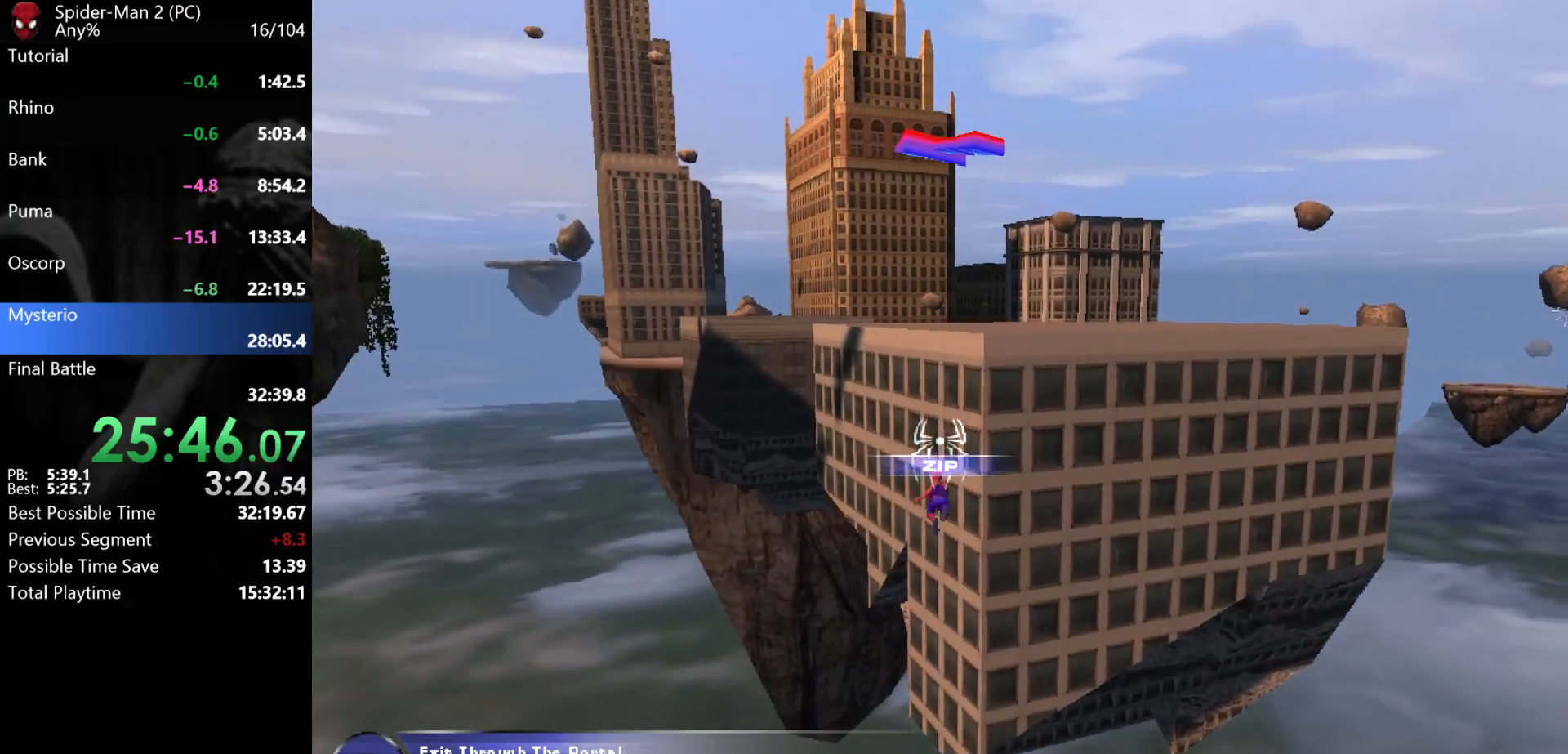
{"keys": [], "mouse": [], "events": []}
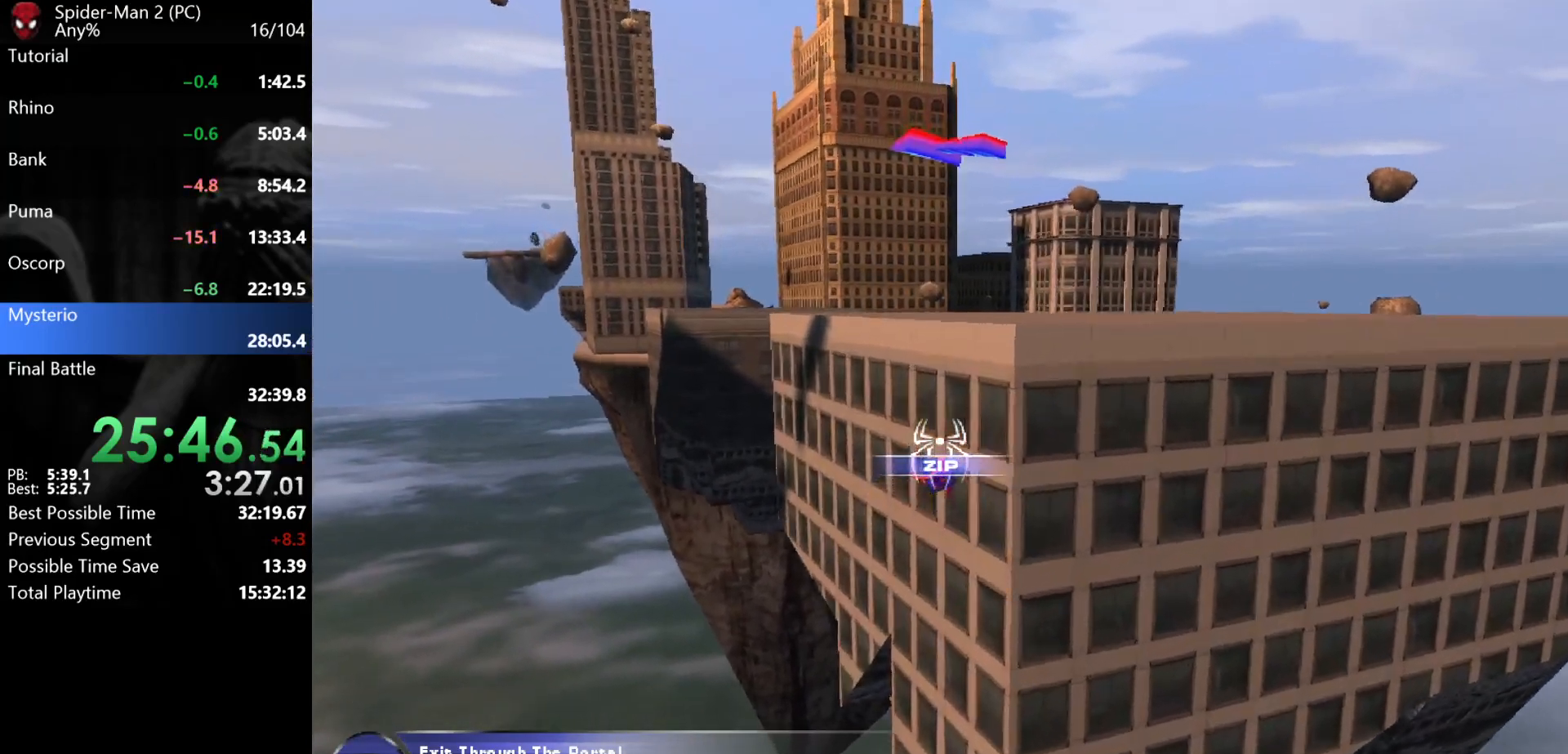
{"keys": ["a"], "mouse": [], "events": [[217, "a", "down"], [217, "s", "down"], [250, "mouse_wheel", "down"], [267, "mouse_wheel", "up"], [450, "s", "up"]]}
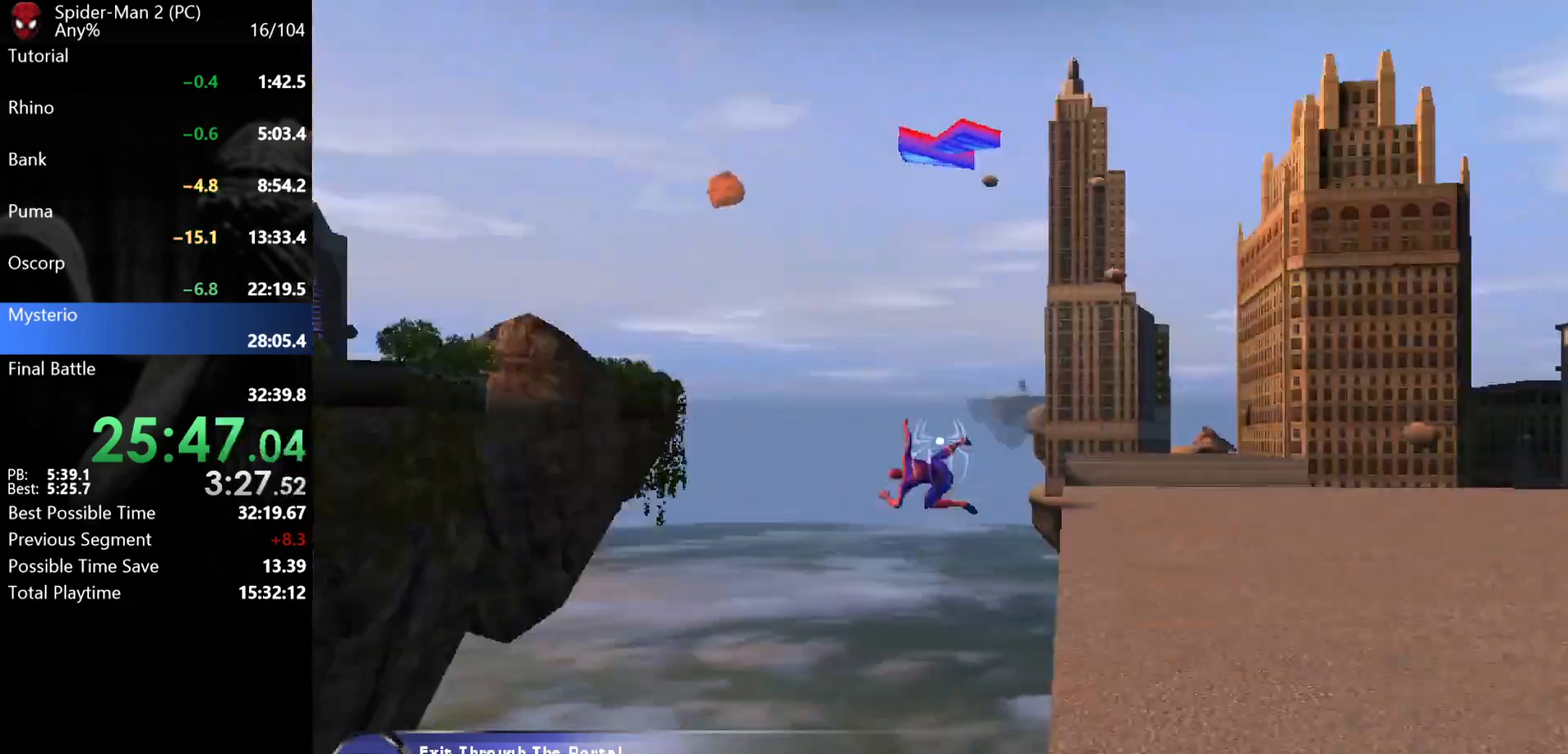
{"keys": ["w"], "mouse": [], "events": [[67, "w", "down"], [400, "a", "up"]]}
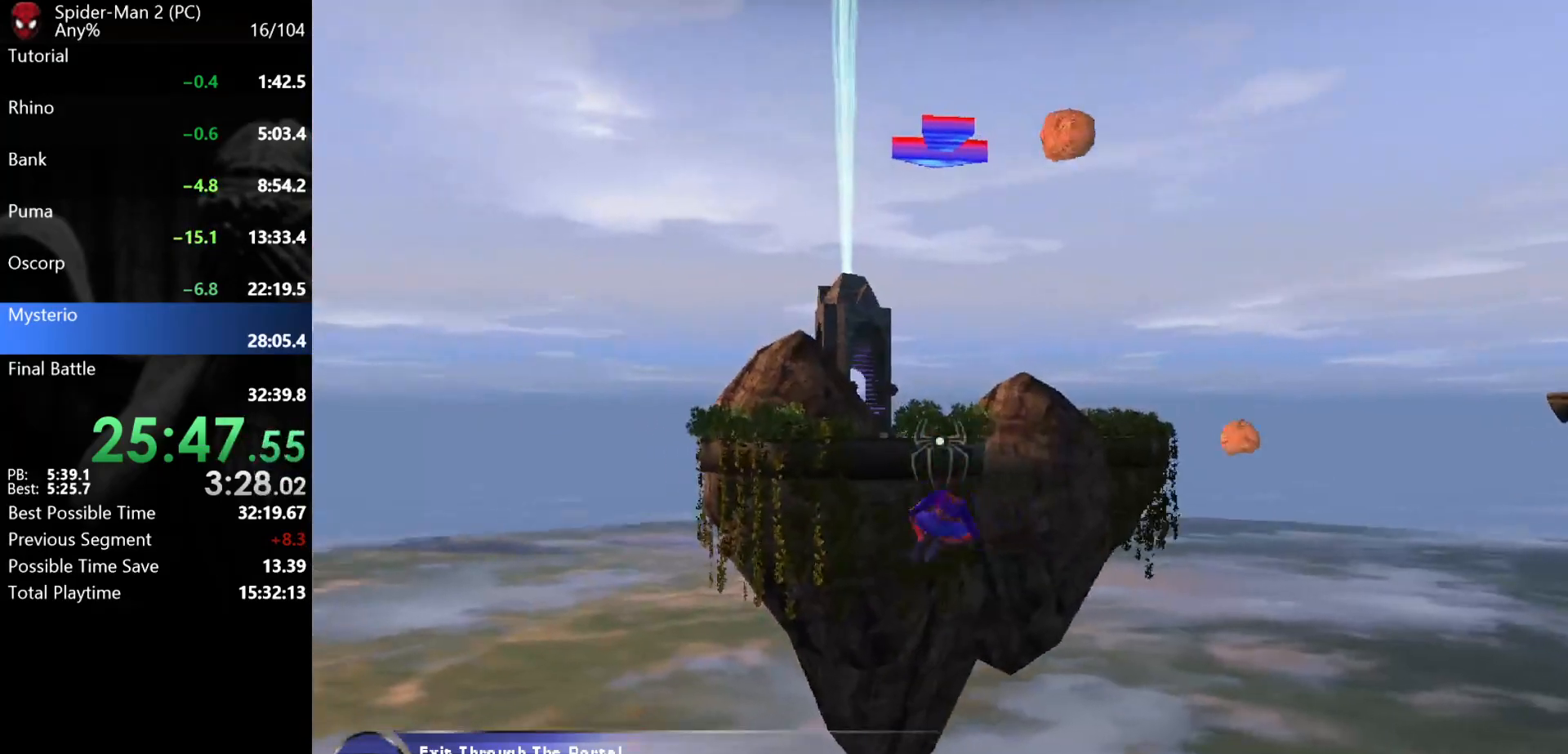
{"keys": ["w"], "mouse": ["left"], "events": [[133, "mouse_left", "down"], [200, "mouse_left", "up"], [250, "mouse_left", "down"], [317, "mouse_left", "up"], [333, "mouse_left", "down"], [433, "mouse_left", "up"], [450, "mouse_left", "down"]]}
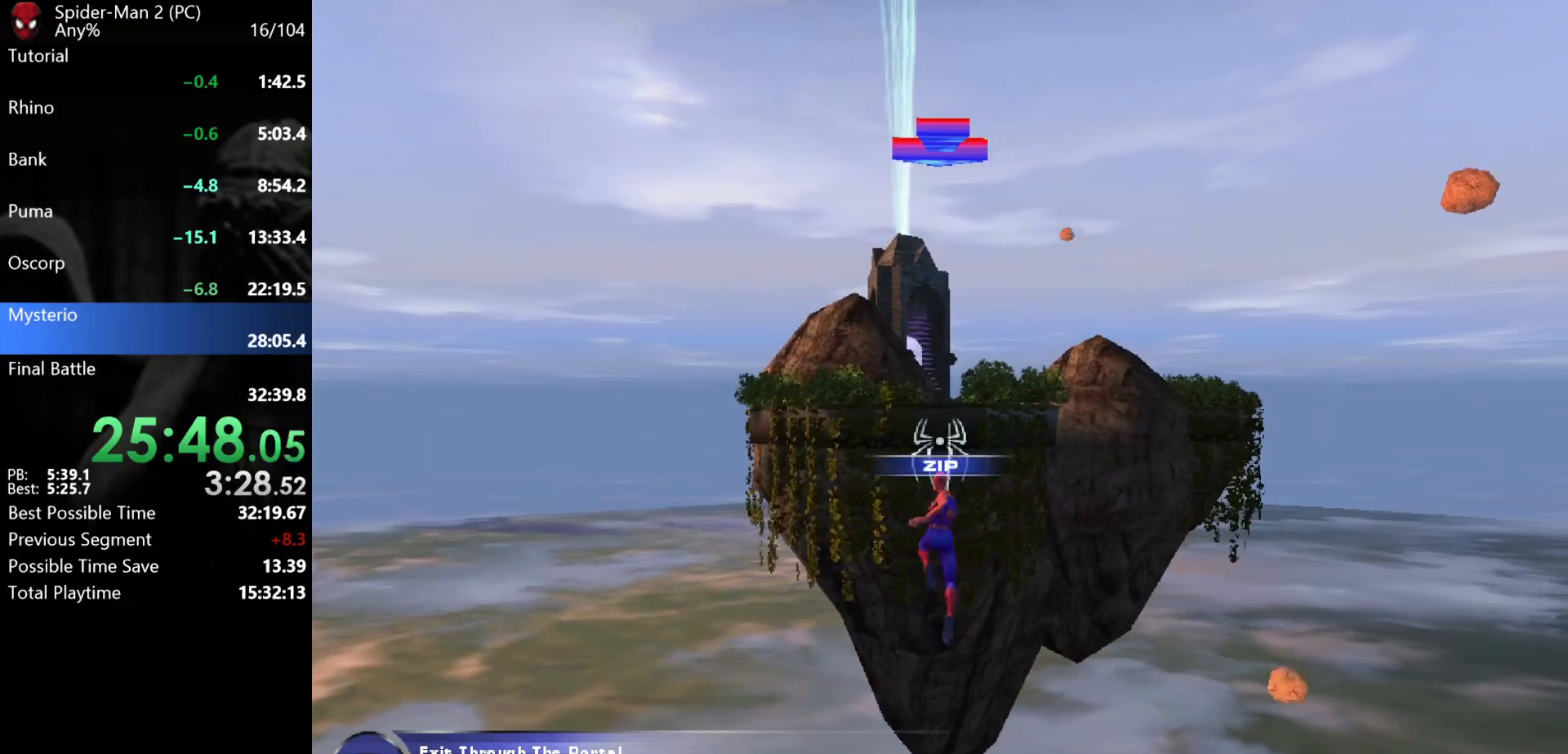
{"keys": ["w"], "mouse": [], "events": [[33, "mouse_left", "up"]]}
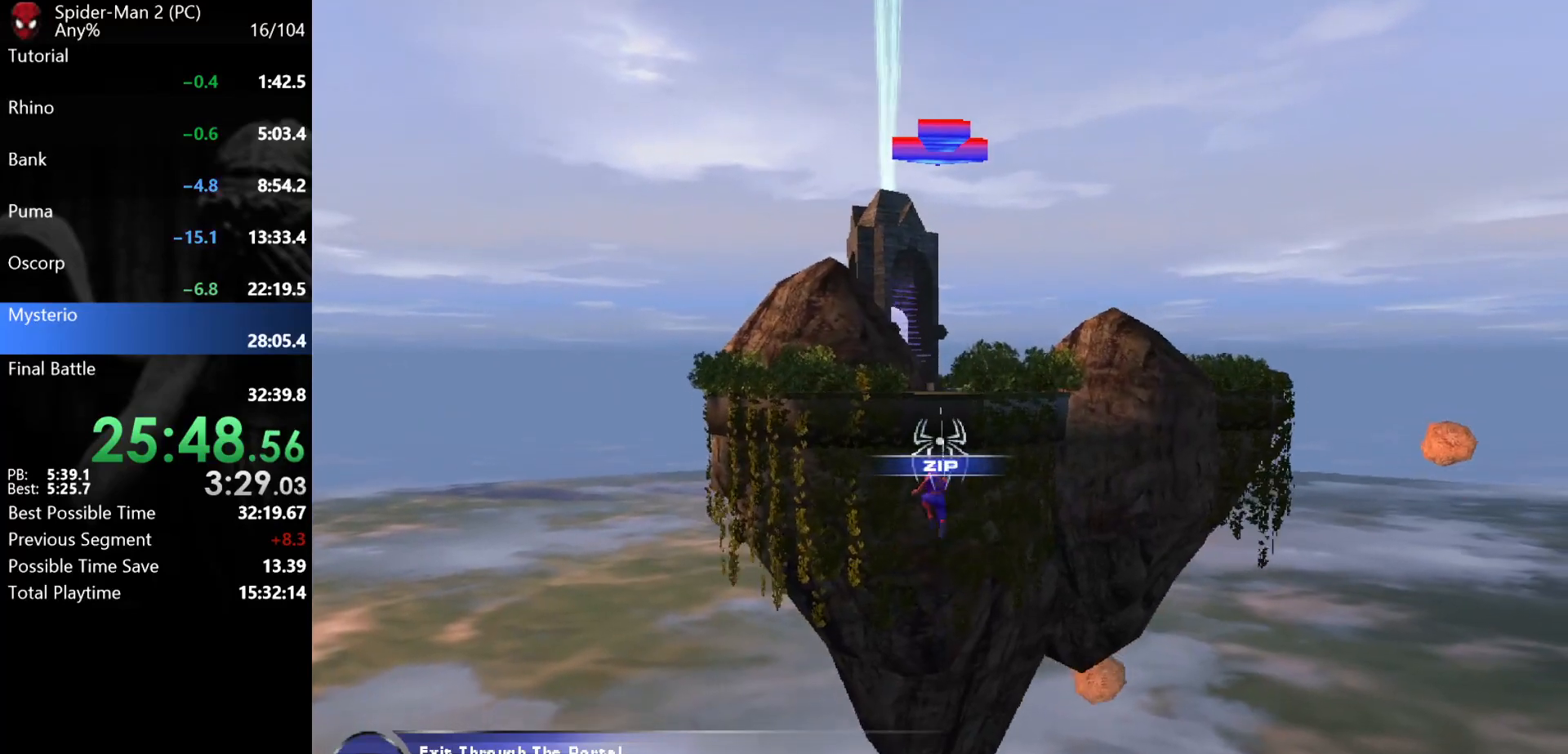
{"keys": ["w"], "mouse": [], "events": []}
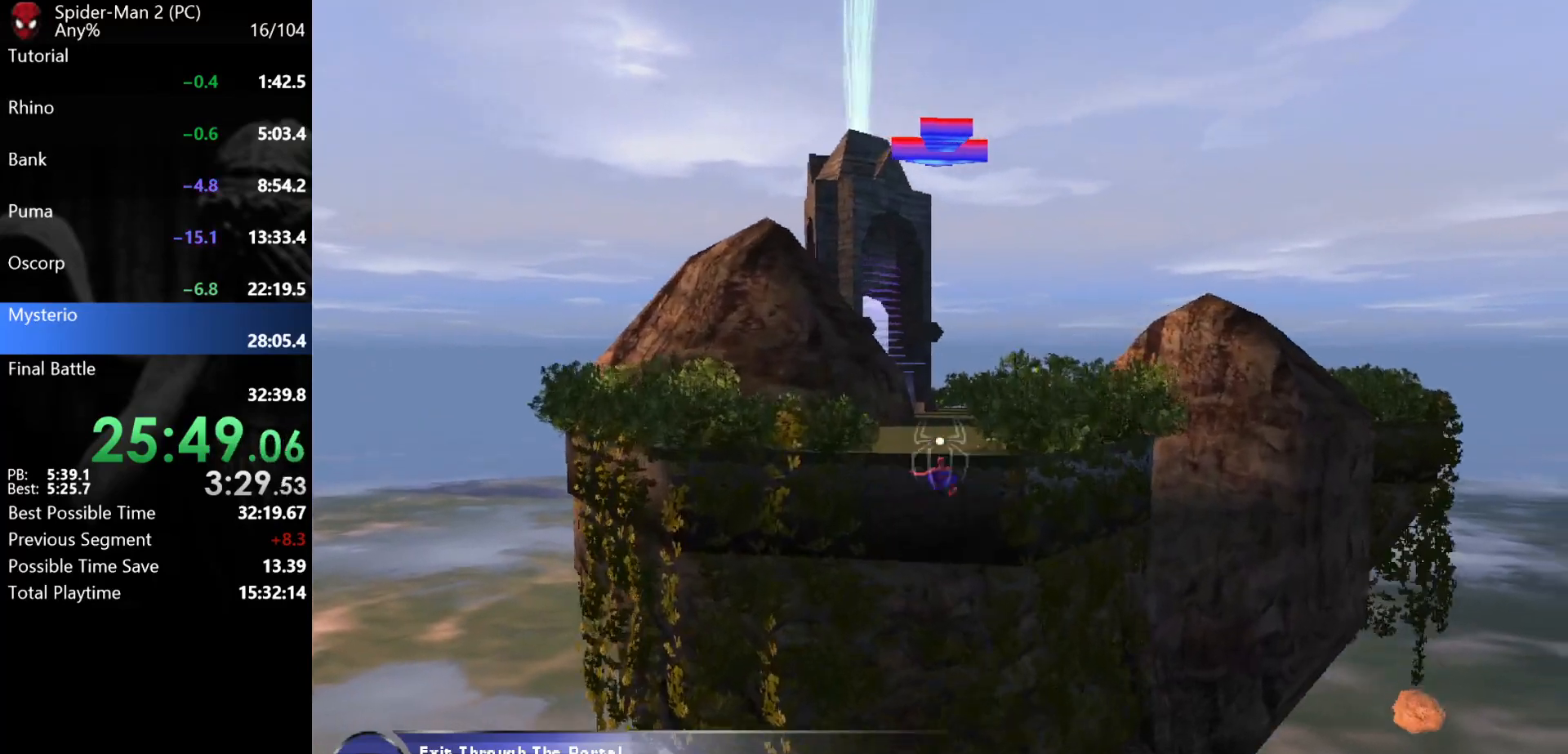
{"keys": ["w"], "mouse": [], "events": [[17, "mouse_wheel", "down"], [117, "mouse_wheel", "up"], [333, "mouse_left", "down"], [383, "mouse_left", "up"], [433, "mouse_left", "down"], [483, "mouse_left", "up"]]}
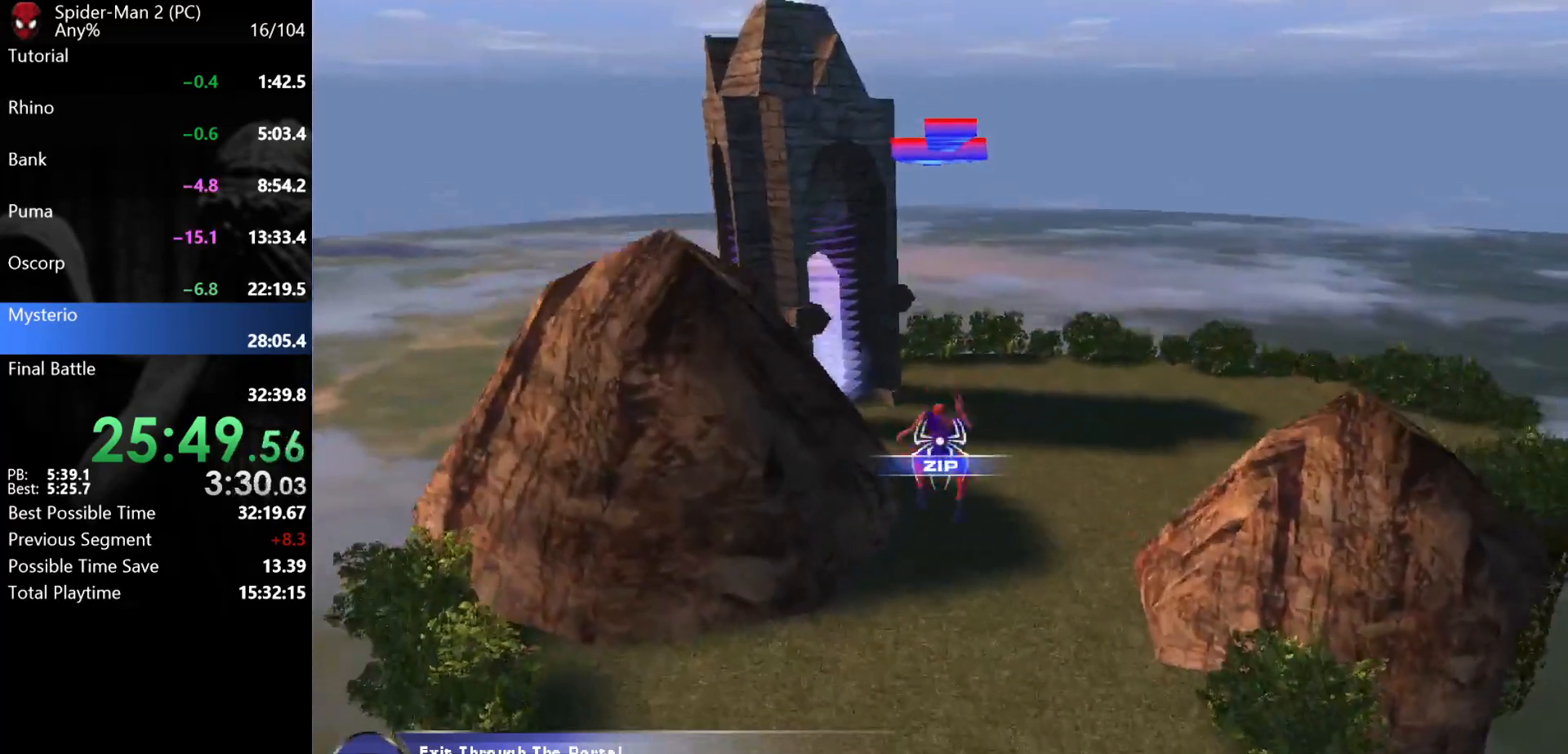
{"keys": ["a", "w"], "mouse": [], "events": [[17, "mouse_left", "down"], [100, "mouse_left", "up"], [467, "a", "down"]]}
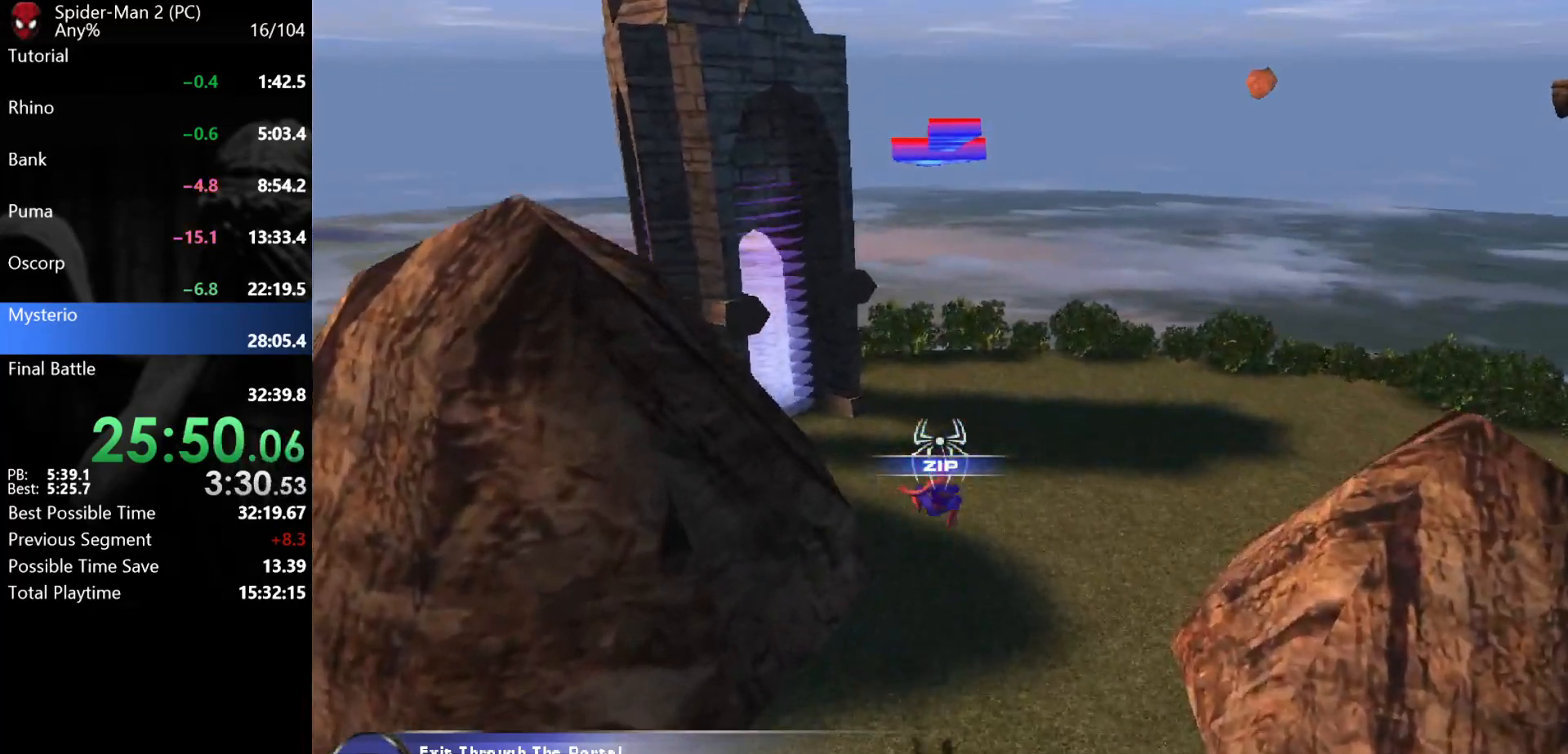
{"keys": ["a", "w"], "mouse": [], "events": []}
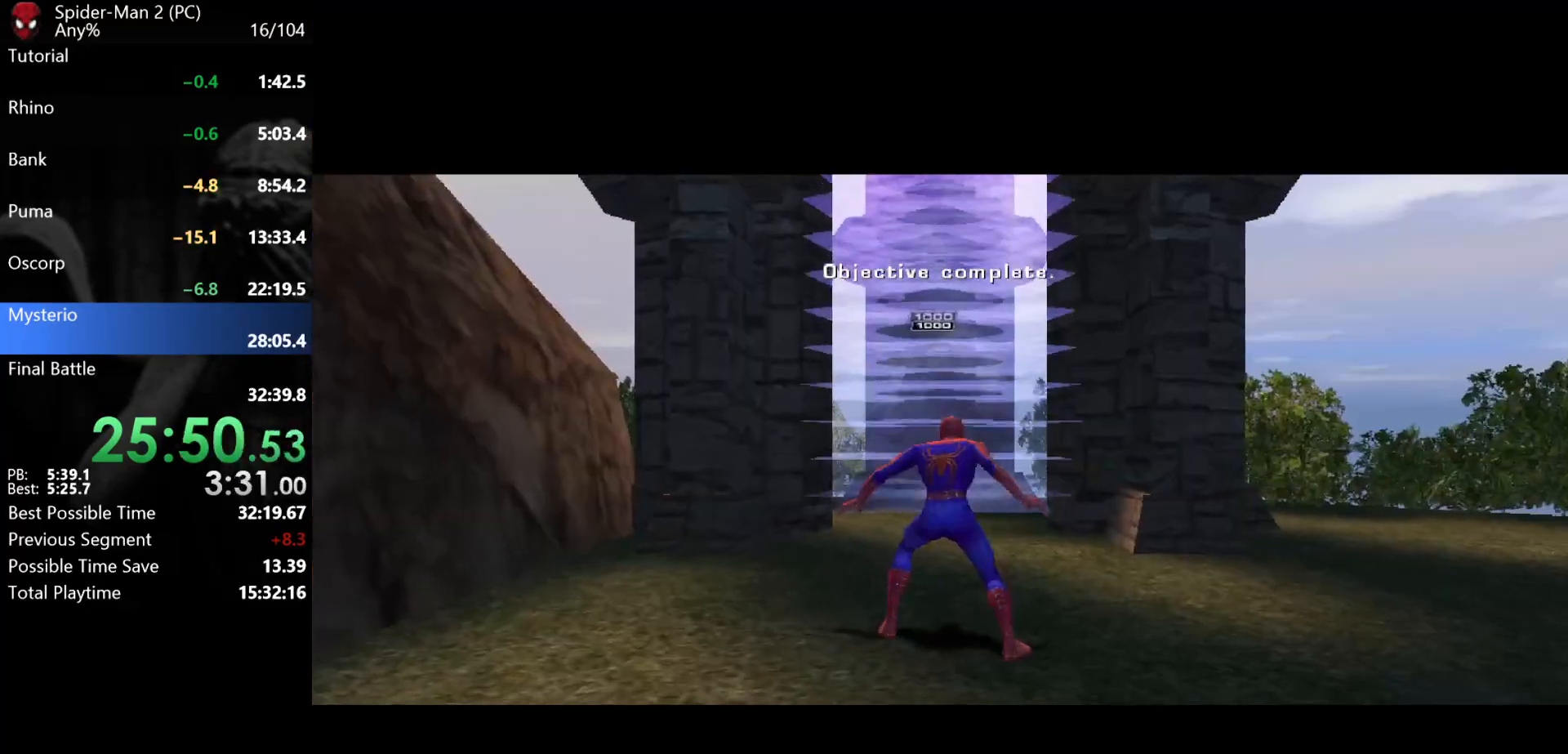
{"keys": [], "mouse": [], "events": [[100, "a", "up"], [117, "w", "up"]]}